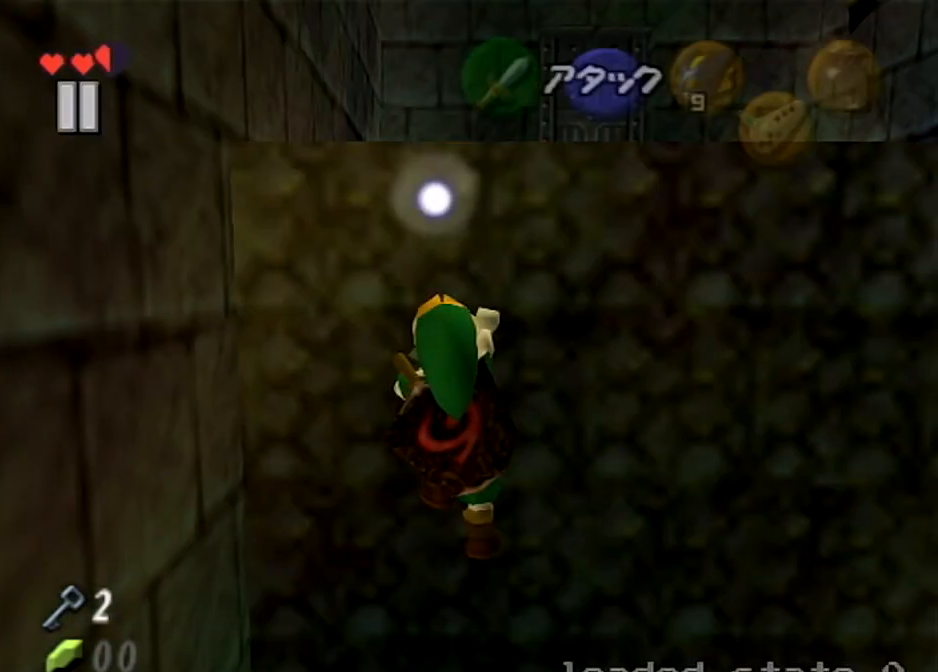
Gameplay with a controller (Nintendo layout); each line is a JSON object with the inputs held at the frame after it. "events" lists button and stick changes between this image and that frame as [ms after this image, input, new state], when the widget could be followed in between. Not read: L3 R3.
{"buttons": [], "left_stick": "down", "right_stick": "center", "events": [[166, "START", "up"]]}
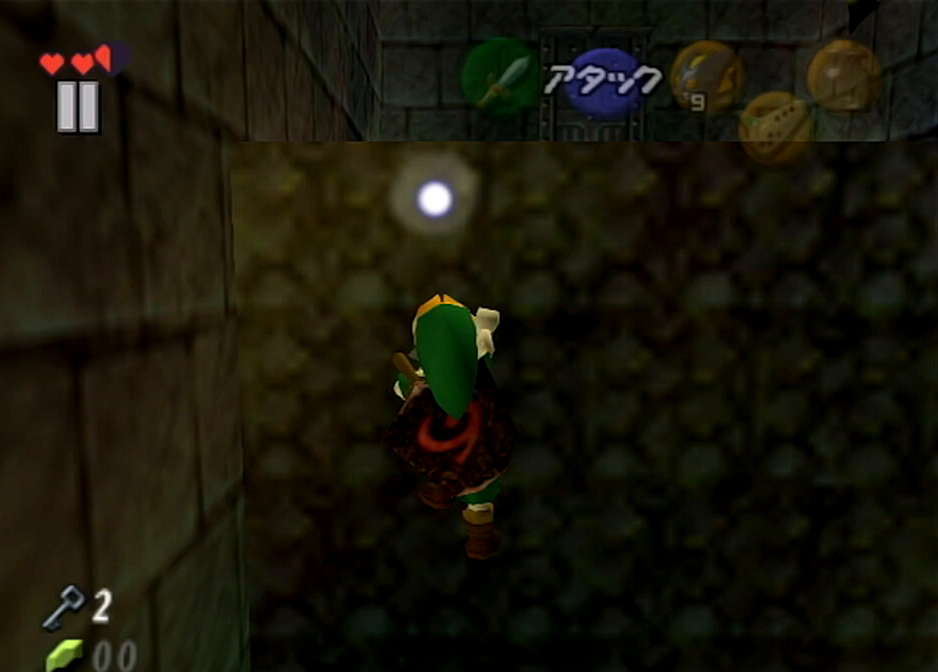
{"buttons": [], "left_stick": "center", "right_stick": "center", "events": [[100, "left_stick", "center"]]}
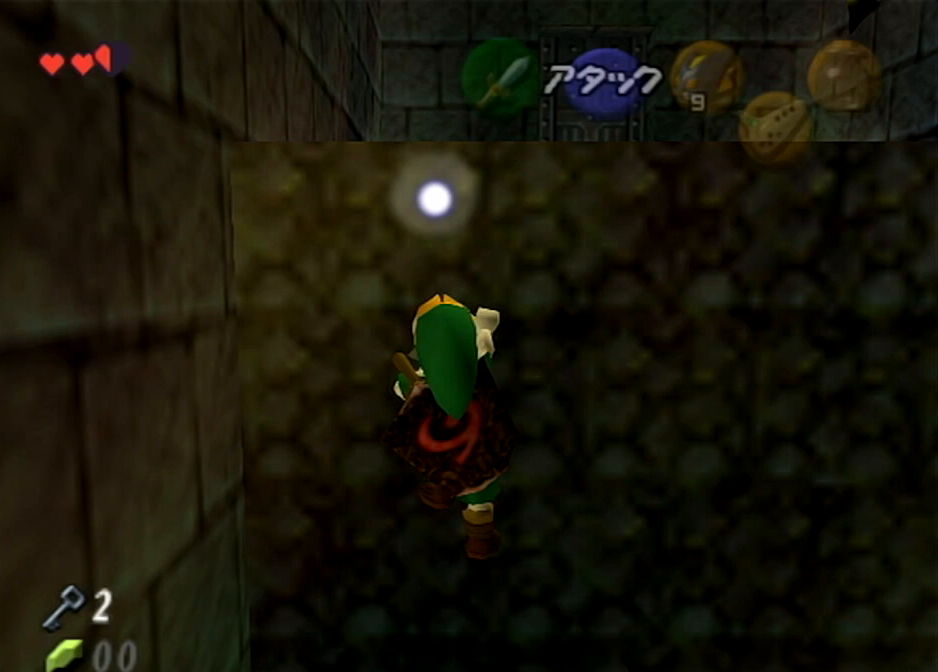
{"buttons": [], "left_stick": "center", "right_stick": "center", "events": []}
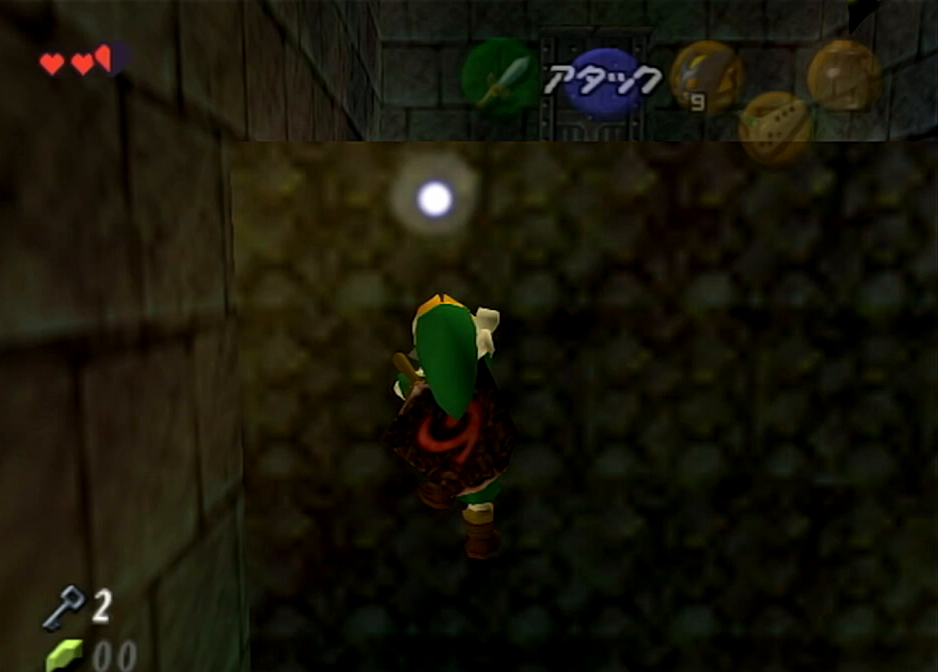
{"buttons": [], "left_stick": "center", "right_stick": "center", "events": [[267, "START", "down"], [467, "START", "up"]]}
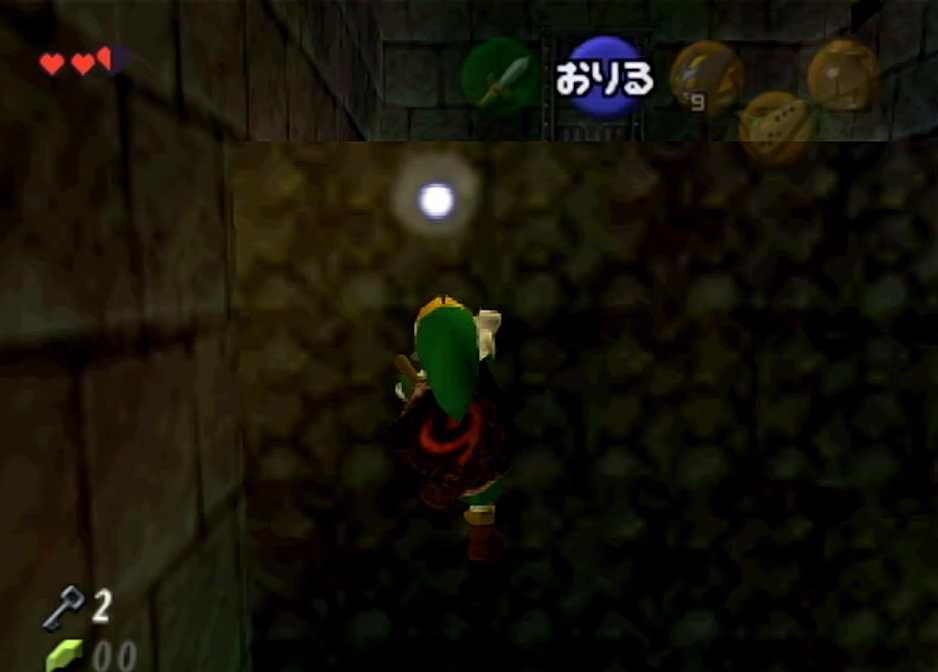
{"buttons": [], "left_stick": "center", "right_stick": "center", "events": [[33, "START", "down"], [166, "START", "up"]]}
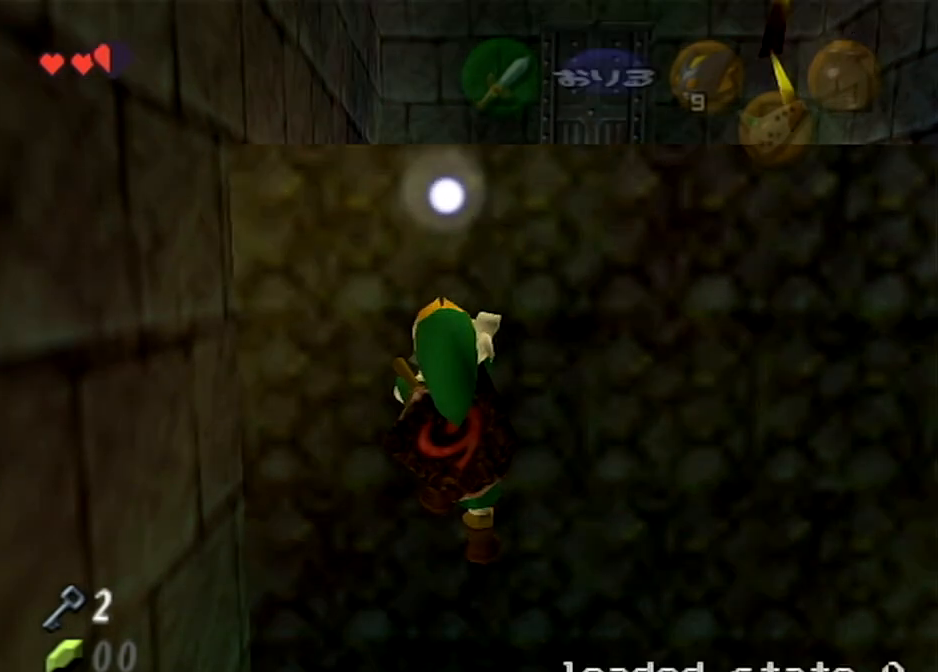
{"buttons": [], "left_stick": "center", "right_stick": "center", "events": []}
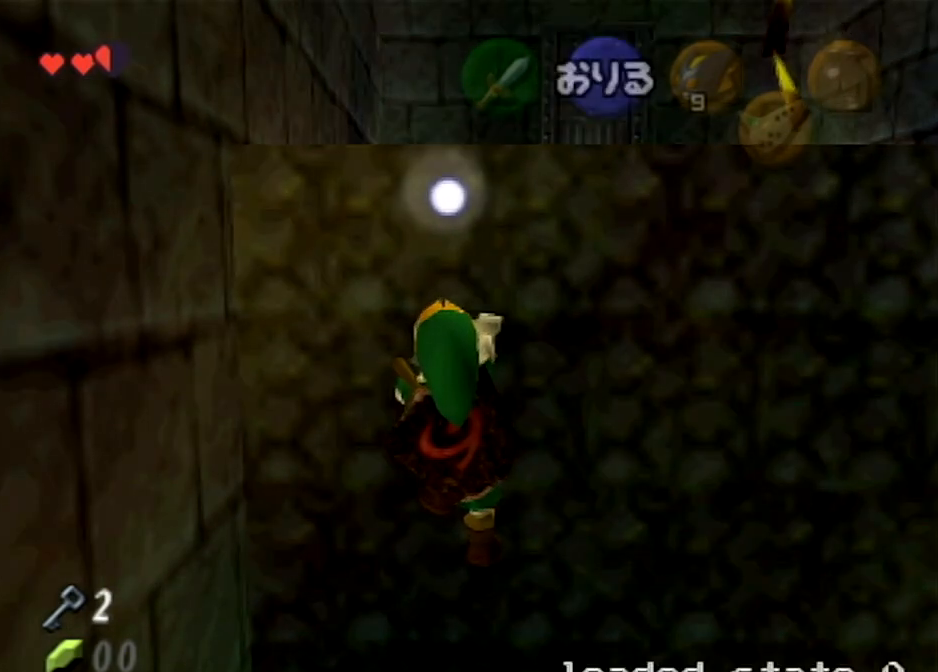
{"buttons": [], "left_stick": "down", "right_stick": "center", "events": [[501, "left_stick", "down"]]}
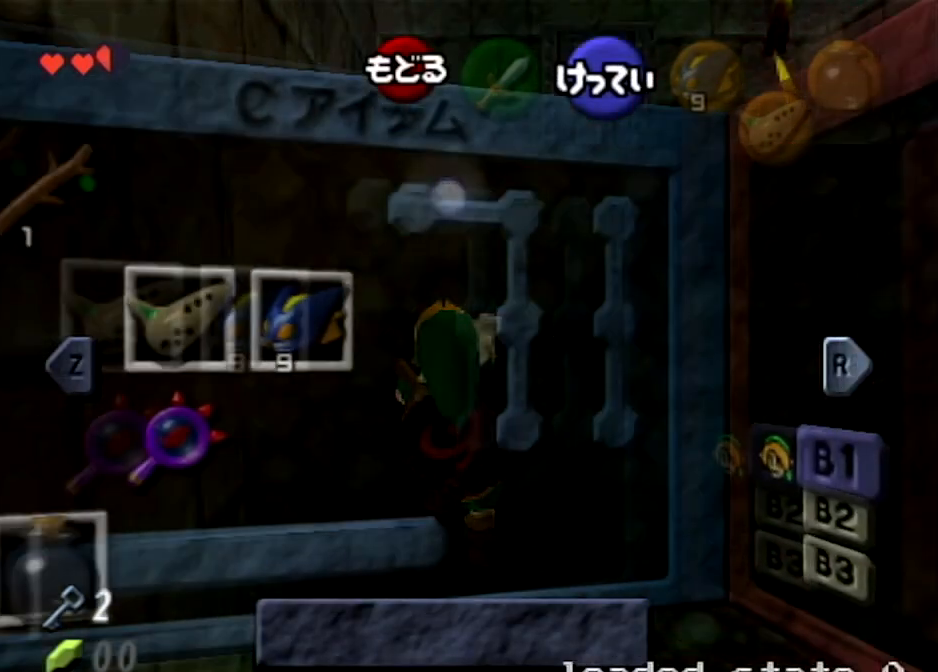
{"buttons": [], "left_stick": "center", "right_stick": "center", "events": [[33, "START", "down"], [233, "START", "up"], [367, "left_stick", "center"]]}
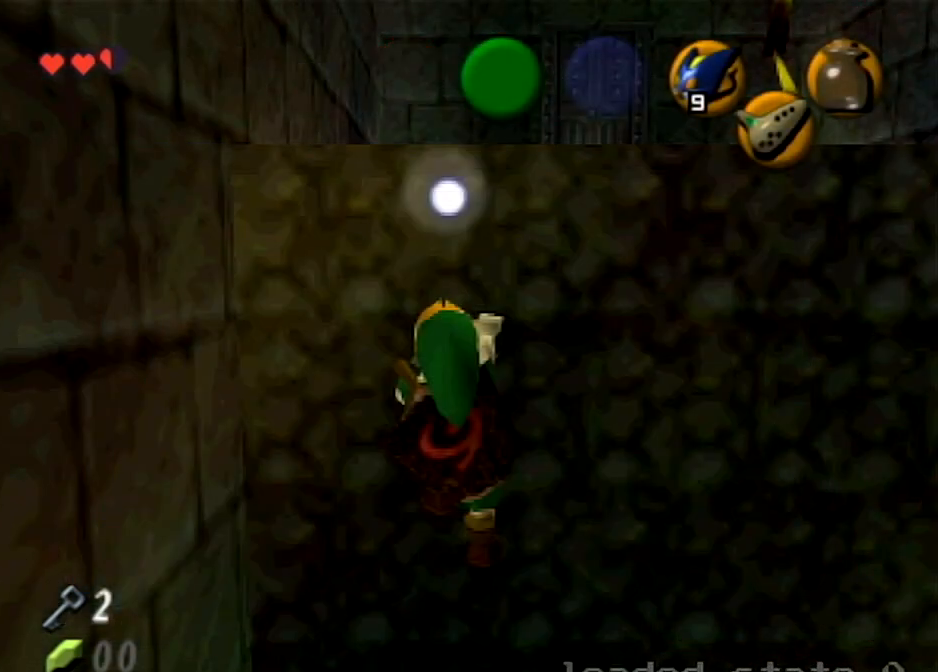
{"buttons": ["START"], "left_stick": "center", "right_stick": "center", "events": [[200, "START", "down"]]}
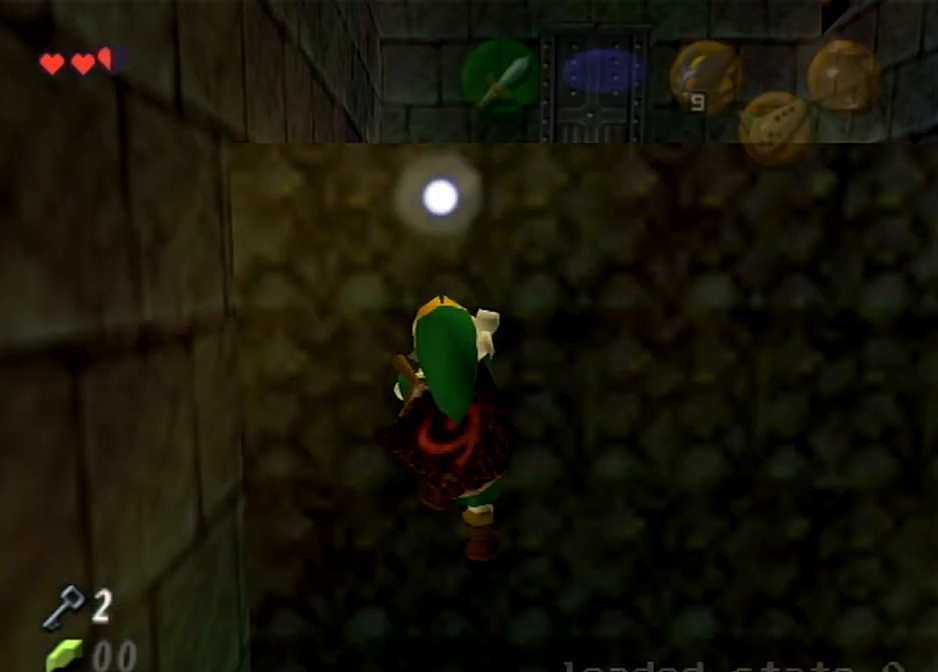
{"buttons": [], "left_stick": "center", "right_stick": "center", "events": [[367, "START", "up"]]}
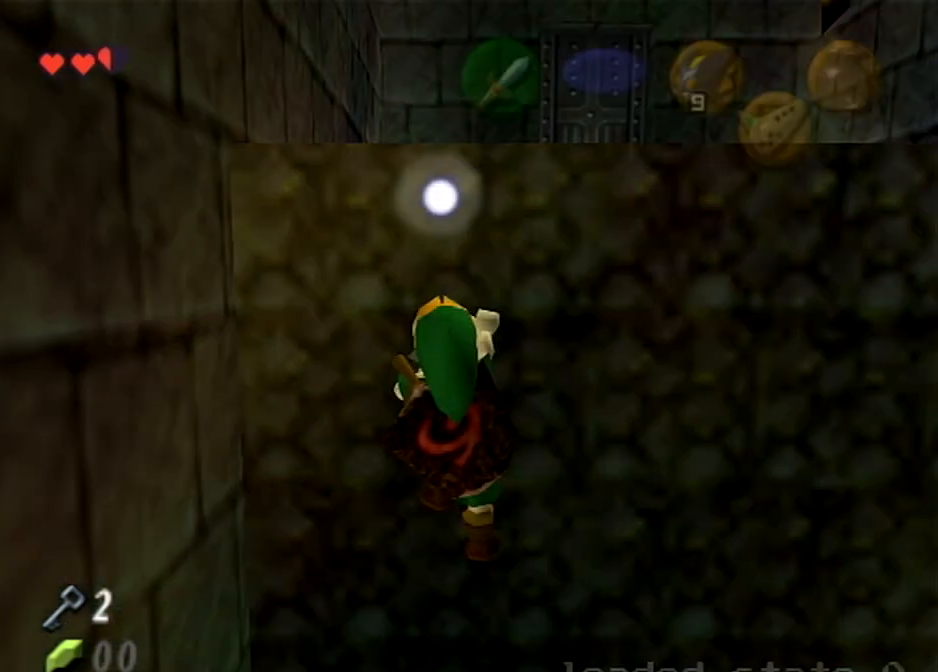
{"buttons": ["START"], "left_stick": "down", "right_stick": "center", "events": [[200, "START", "down"], [334, "START", "up"], [334, "left_stick", "down"], [401, "START", "down"]]}
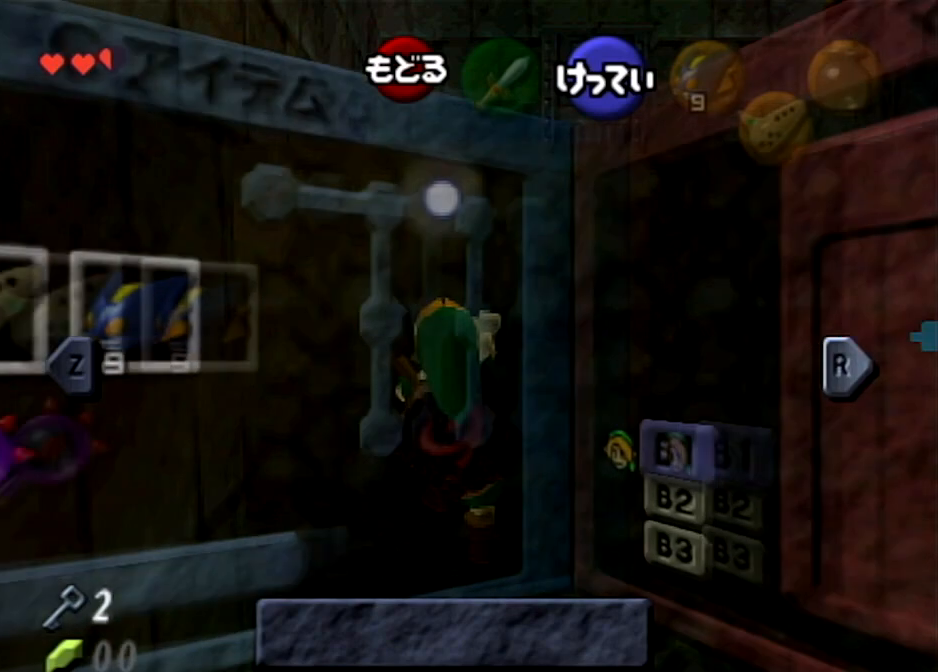
{"buttons": [], "left_stick": "down", "right_stick": "center", "events": [[100, "START", "up"]]}
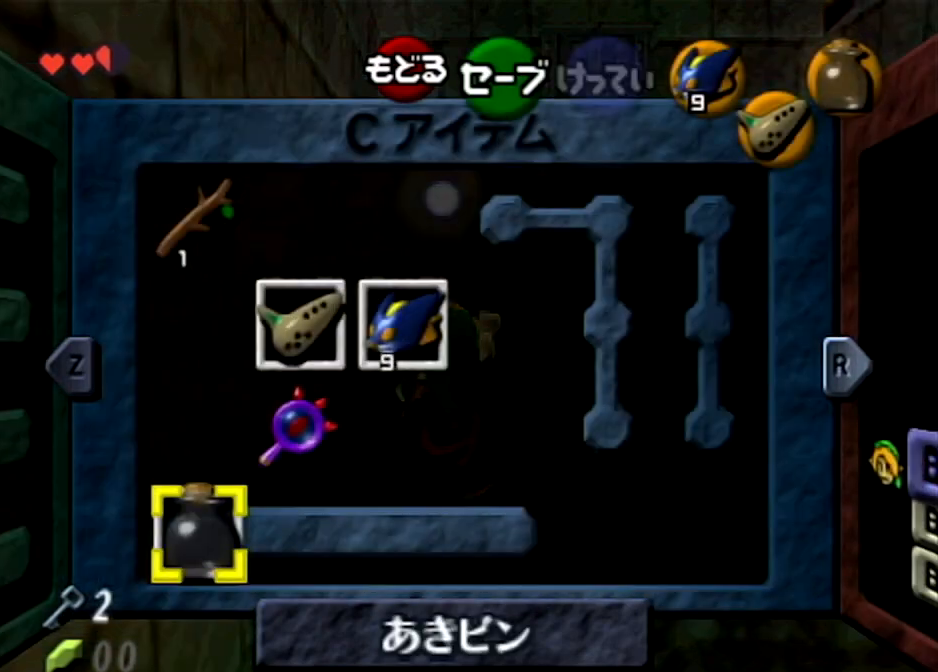
{"buttons": [], "left_stick": "center", "right_stick": "center", "events": [[200, "left_stick", "center"]]}
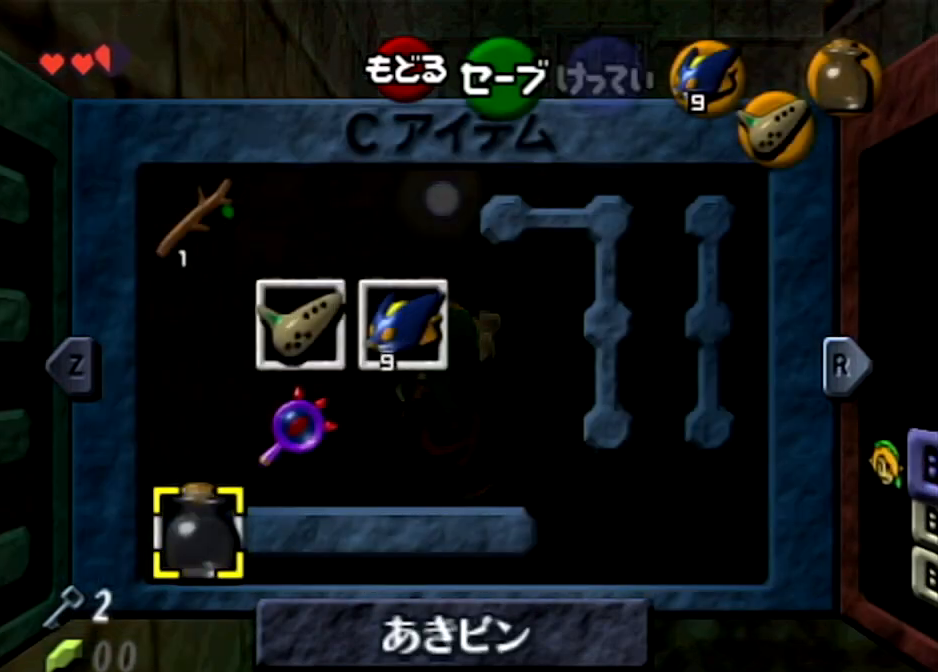
{"buttons": [], "left_stick": "down", "right_stick": "center", "events": [[400, "left_stick", "down"]]}
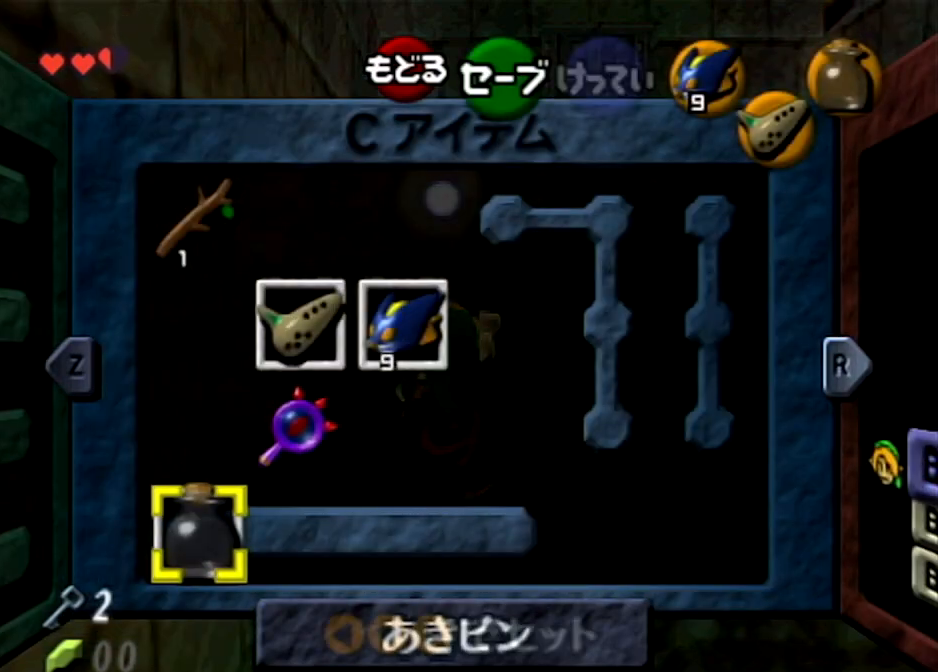
{"buttons": [], "left_stick": "down", "right_stick": "center", "events": [[234, "START", "down"], [467, "START", "up"]]}
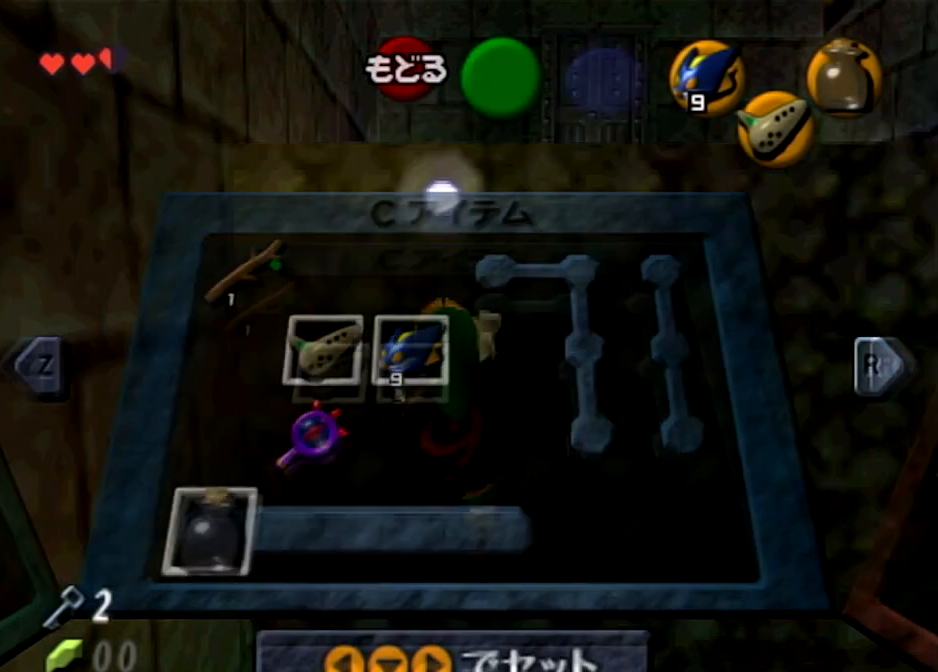
{"buttons": ["START"], "left_stick": "down", "right_stick": "center", "events": [[267, "A", "down"], [367, "A", "up"], [433, "START", "down"]]}
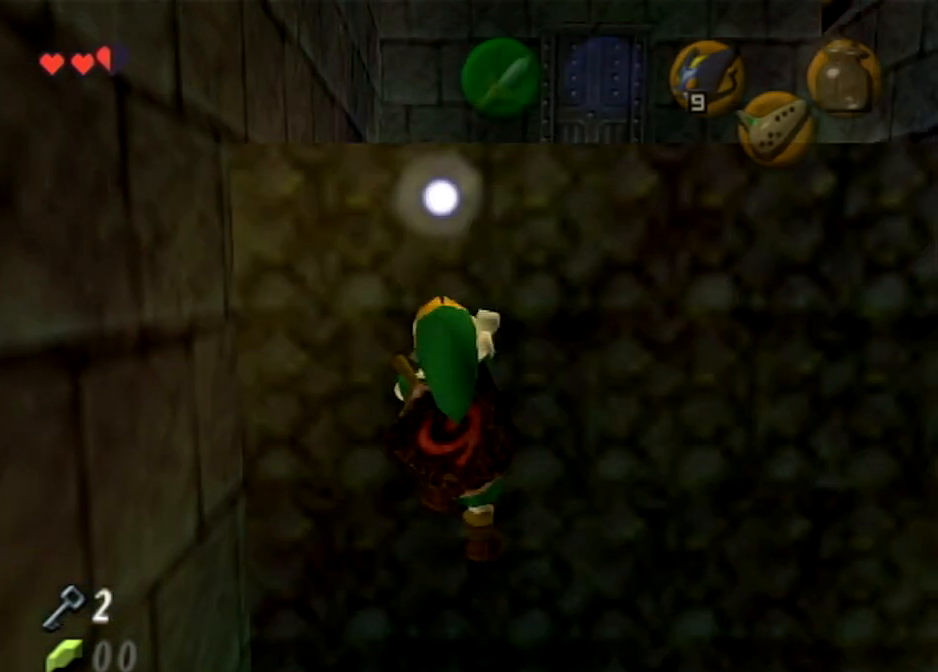
{"buttons": ["START"], "left_stick": "down", "right_stick": "center", "events": []}
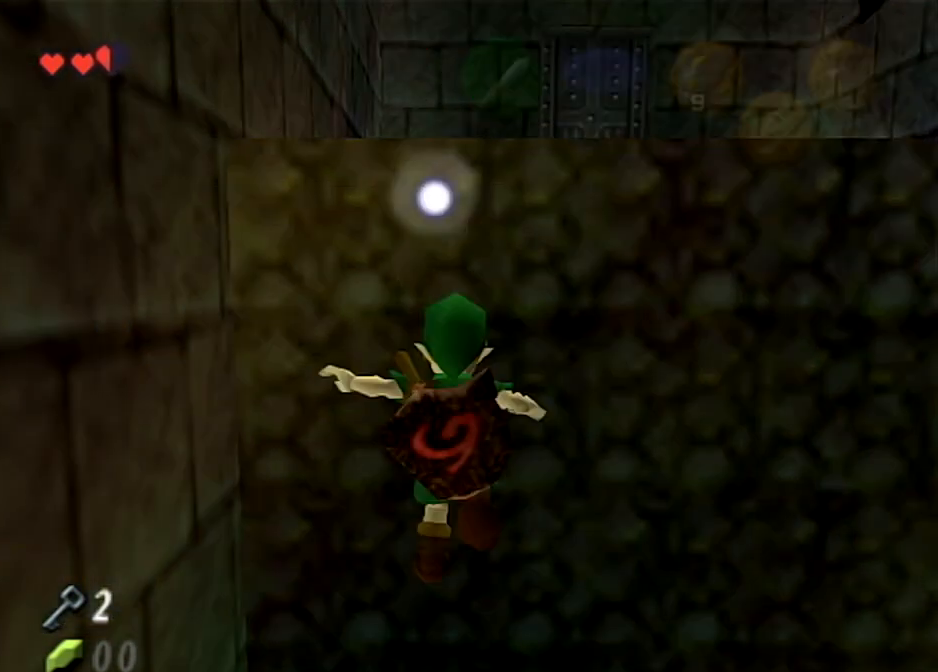
{"buttons": [], "left_stick": "down", "right_stick": "center", "events": [[100, "START", "up"]]}
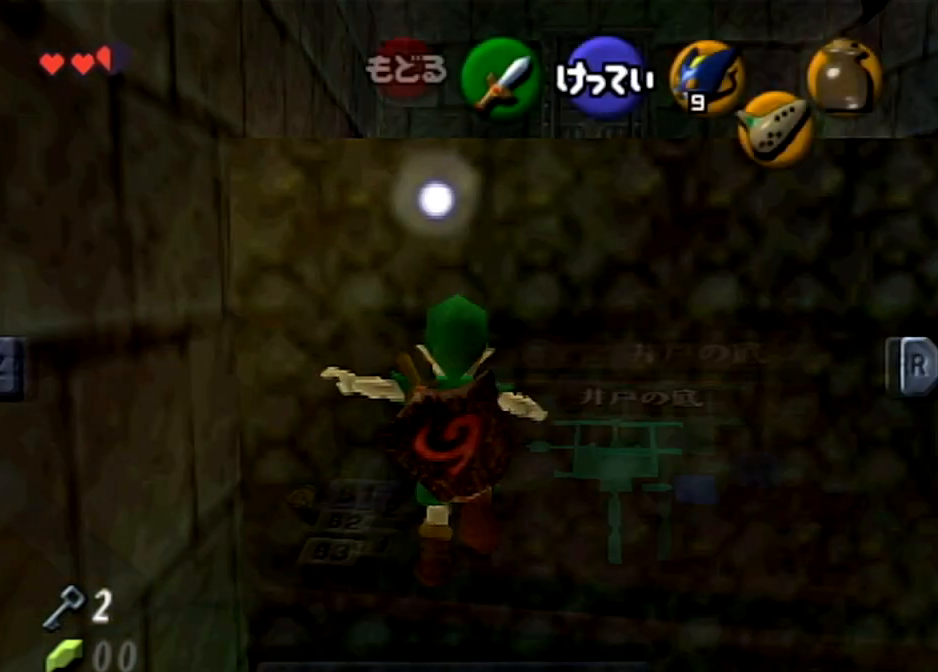
{"buttons": [], "left_stick": "down", "right_stick": "center", "events": [[334, "START", "down"], [501, "START", "up"]]}
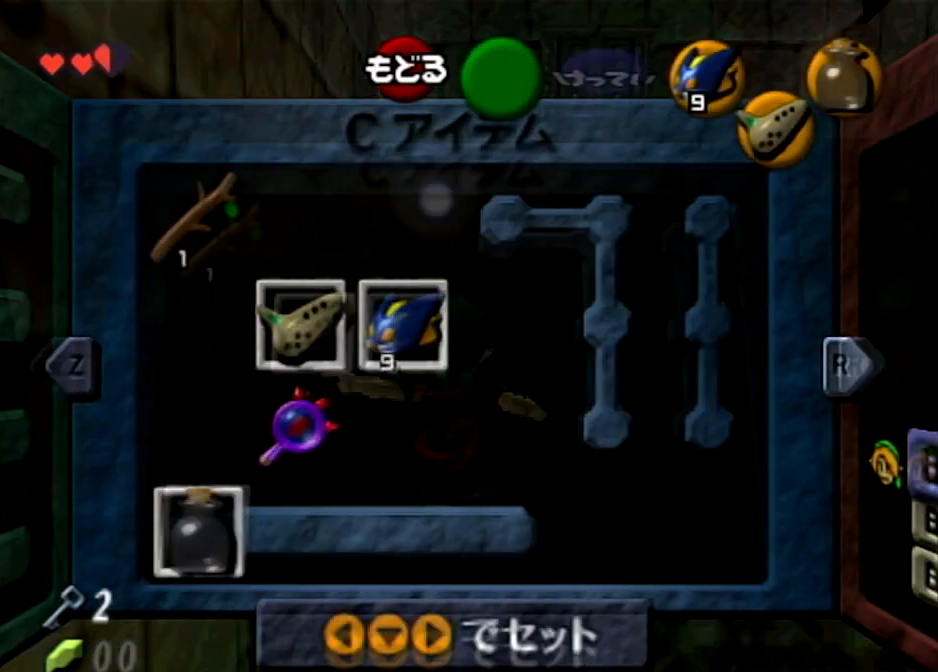
{"buttons": ["START"], "left_stick": "down", "right_stick": "center", "events": [[500, "START", "down"]]}
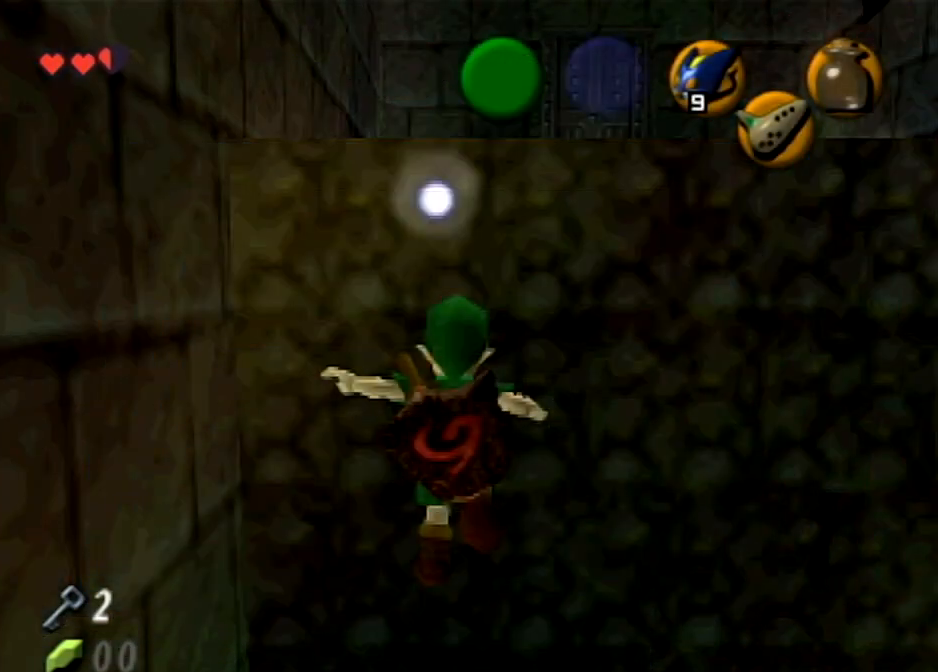
{"buttons": ["START"], "left_stick": "down", "right_stick": "center", "events": []}